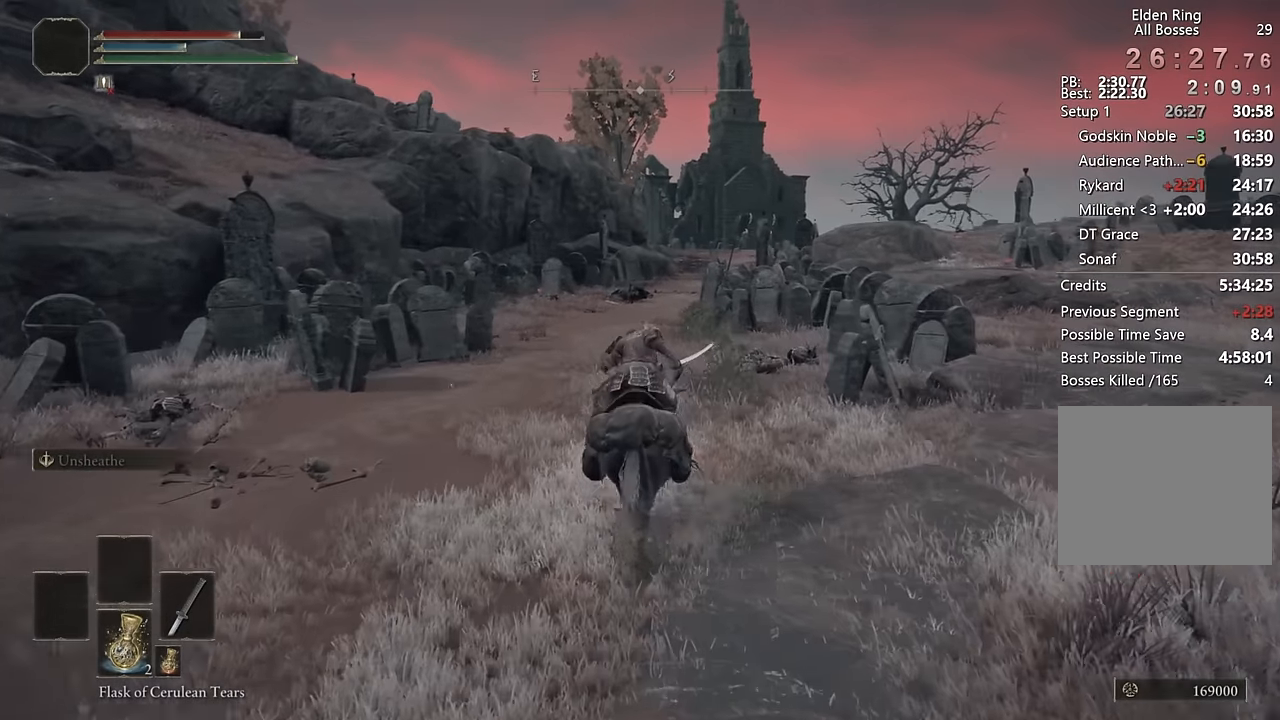
Gameplay with a controller (PlayStation layout); each line is a JSON object with the inputs held at the frame after it. "events" lists button and stick changes between this image and that frame as [ms after this image, input, new state], when the widget could be followed in between.
{"buttons": [], "left_stick": "up", "right_stick": "center", "events": [[267, "CIRCLE", "down"], [417, "CIRCLE", "up"]]}
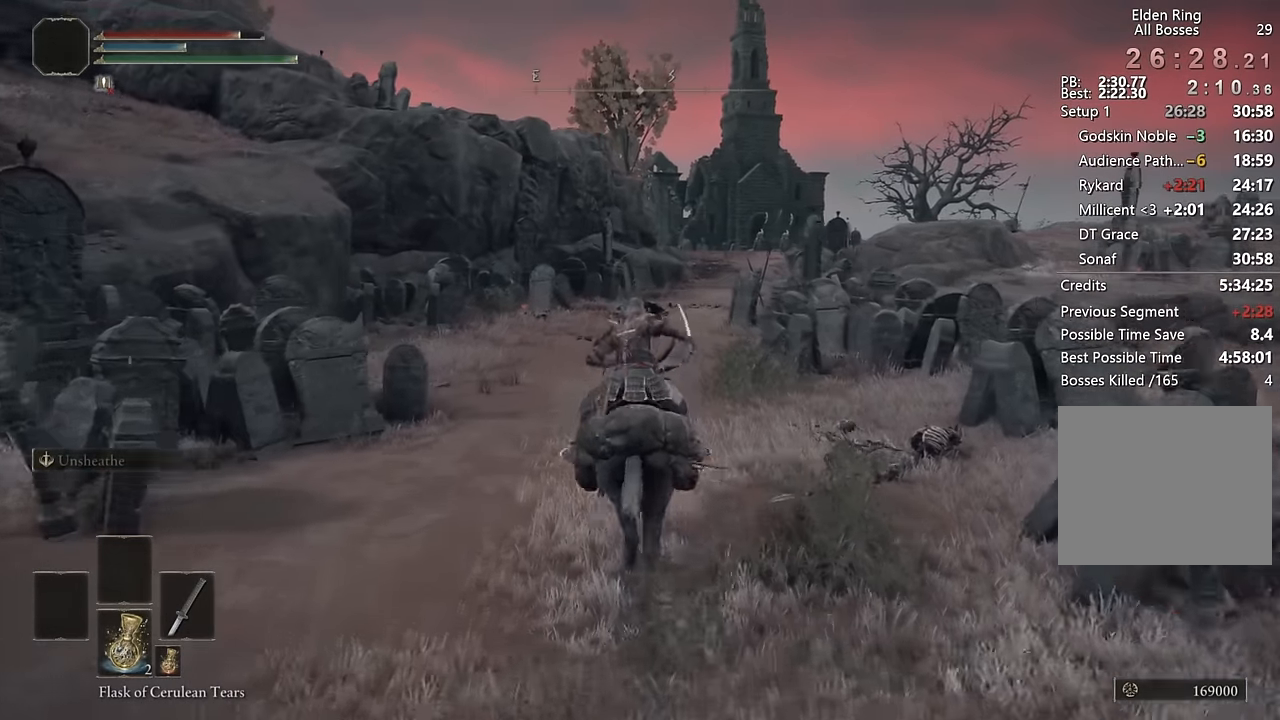
{"buttons": [], "left_stick": "up", "right_stick": "center", "events": []}
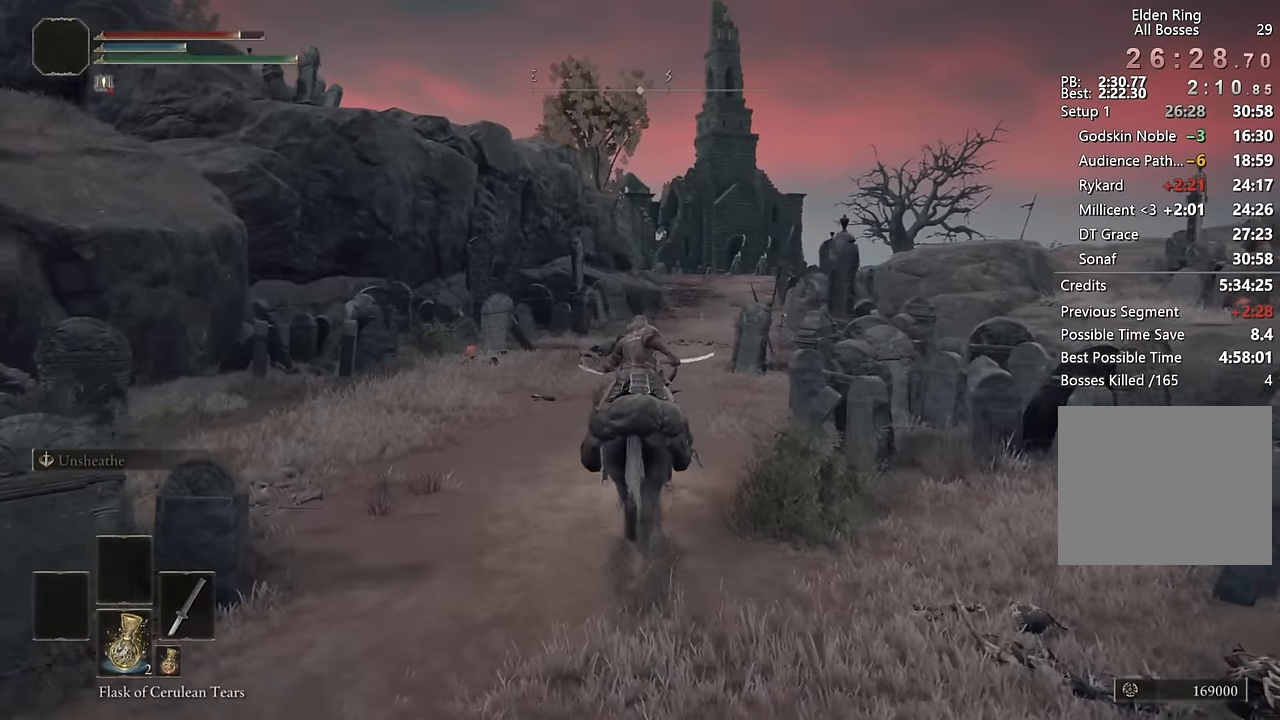
{"buttons": [], "left_stick": "up", "right_stick": "center", "events": [[167, "CIRCLE", "down"], [284, "CIRCLE", "up"]]}
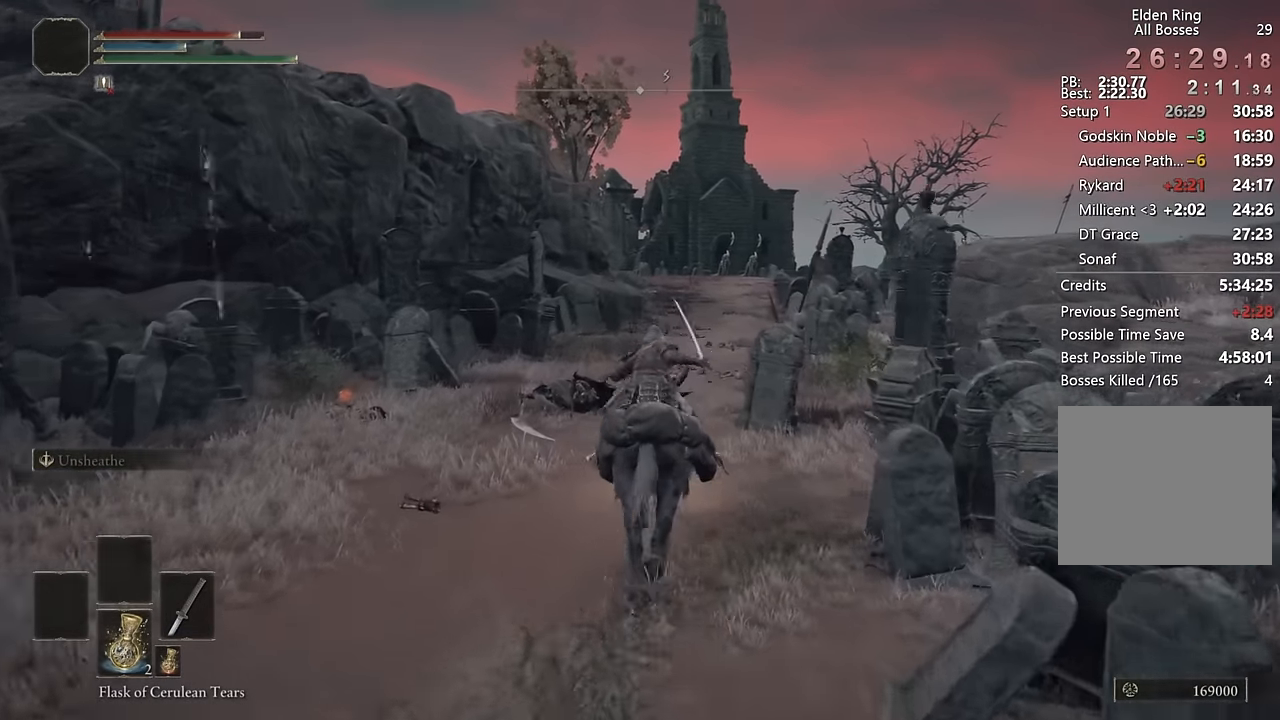
{"buttons": [], "left_stick": "up", "right_stick": "center", "events": []}
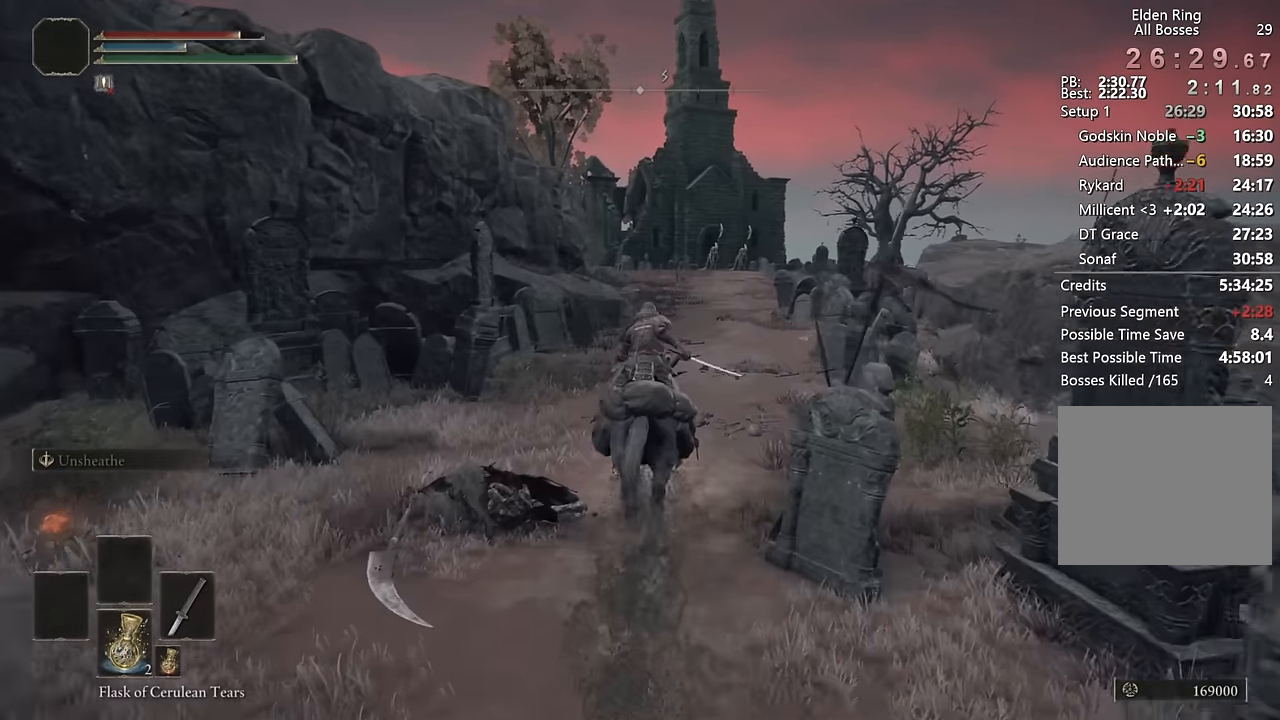
{"buttons": [], "left_stick": "up", "right_stick": "center", "events": [[34, "CIRCLE", "down"], [150, "CIRCLE", "up"]]}
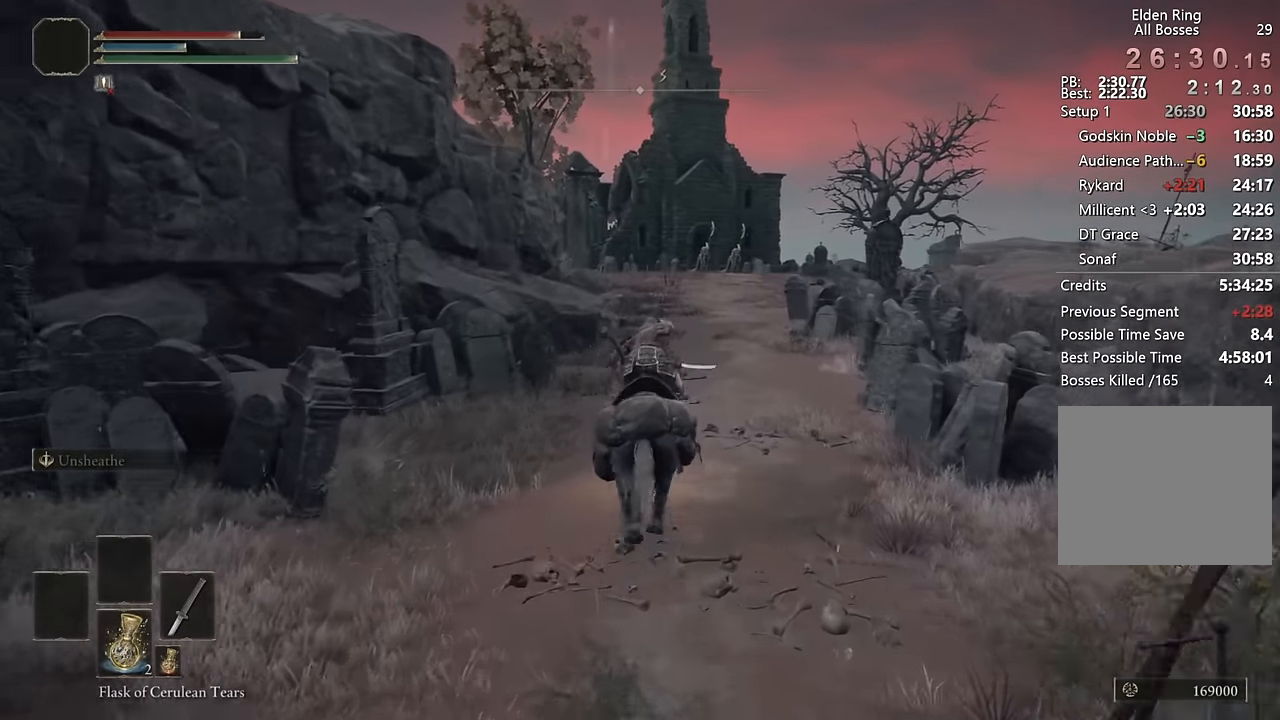
{"buttons": ["CIRCLE"], "left_stick": "up", "right_stick": "center", "events": [[400, "CIRCLE", "down"]]}
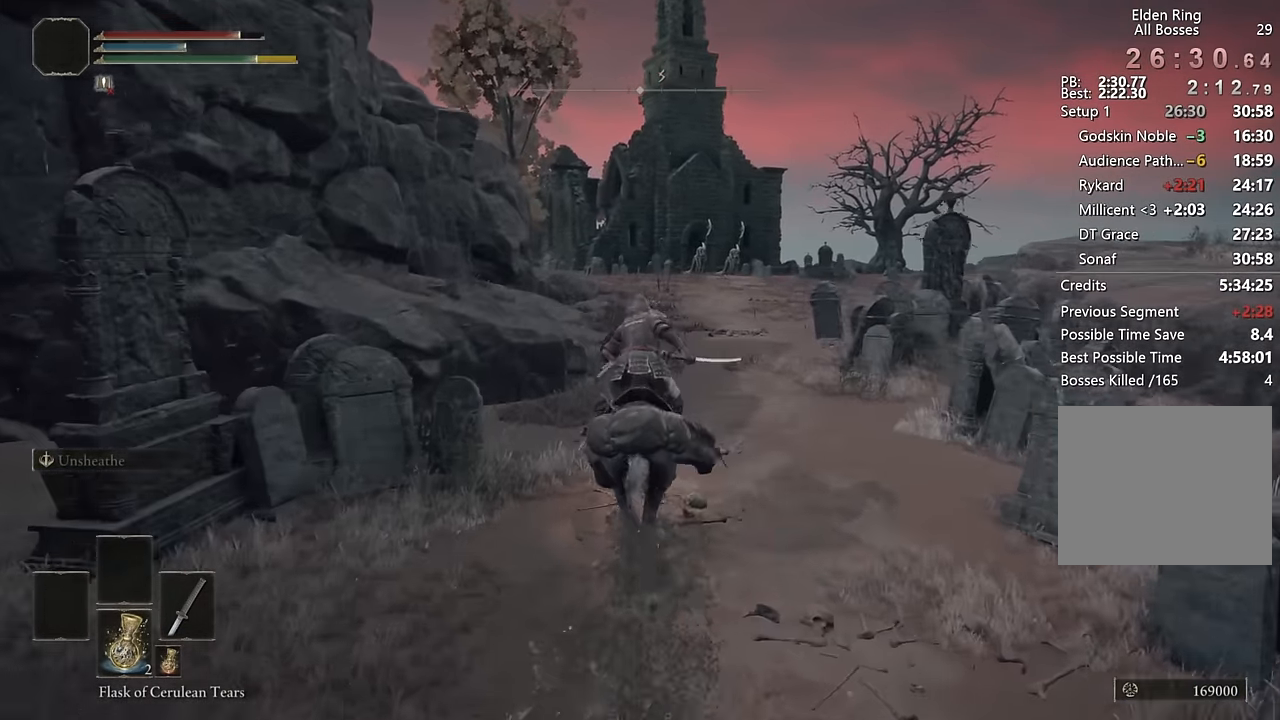
{"buttons": [], "left_stick": "up", "right_stick": "center", "events": [[17, "CIRCLE", "up"], [317, "right_stick", "left"], [417, "right_stick", "center"]]}
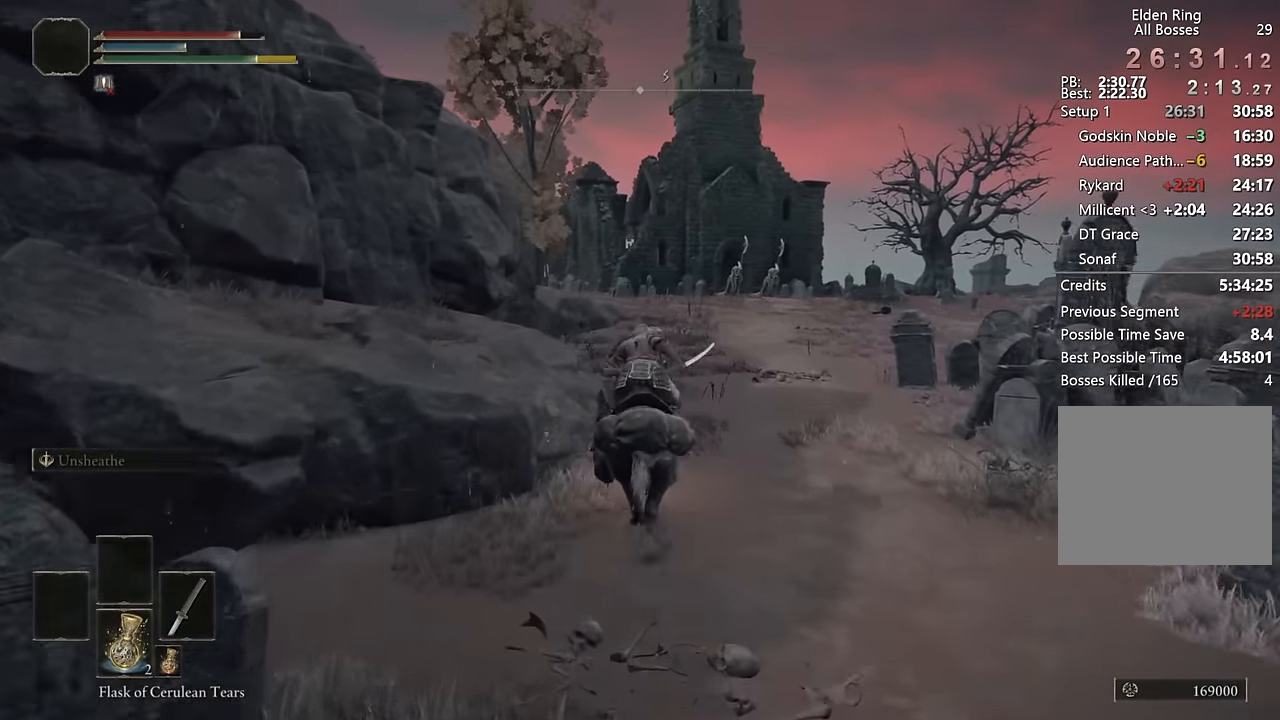
{"buttons": [], "left_stick": "up", "right_stick": "center", "events": [[250, "CIRCLE", "down"], [384, "CIRCLE", "up"]]}
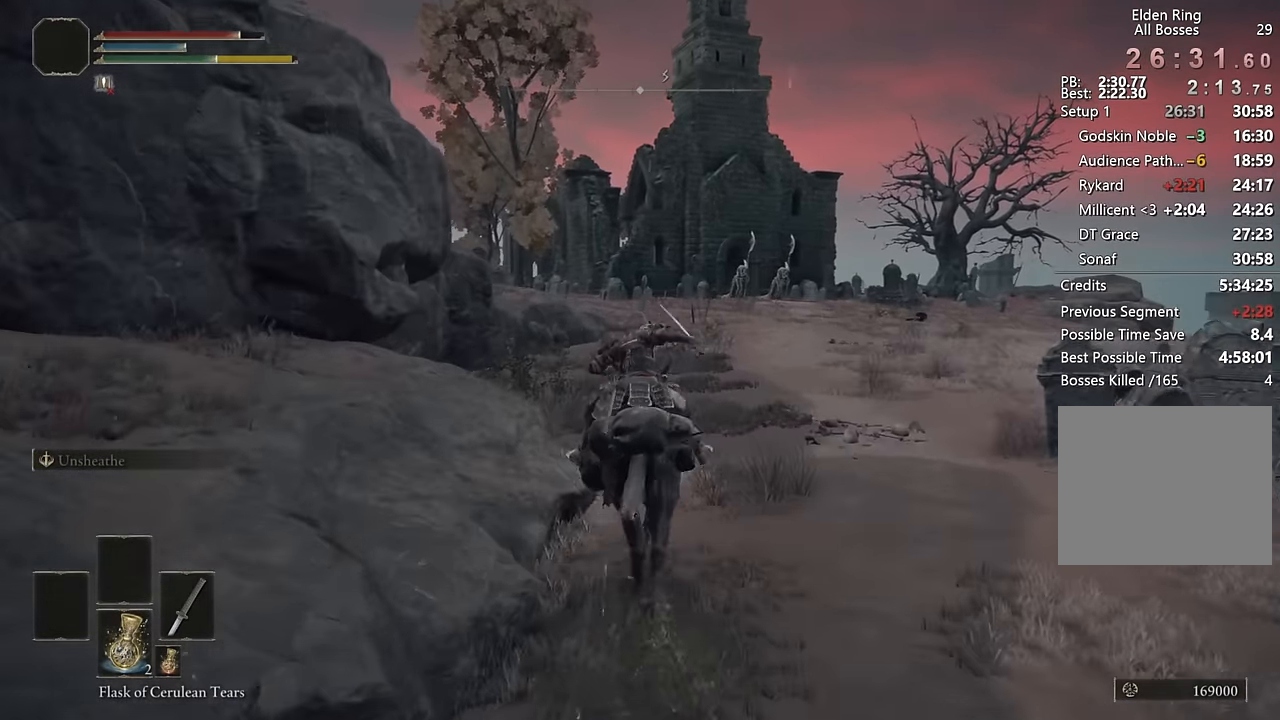
{"buttons": [], "left_stick": "up", "right_stick": "center", "events": [[200, "right_stick", "left"], [284, "right_stick", "center"]]}
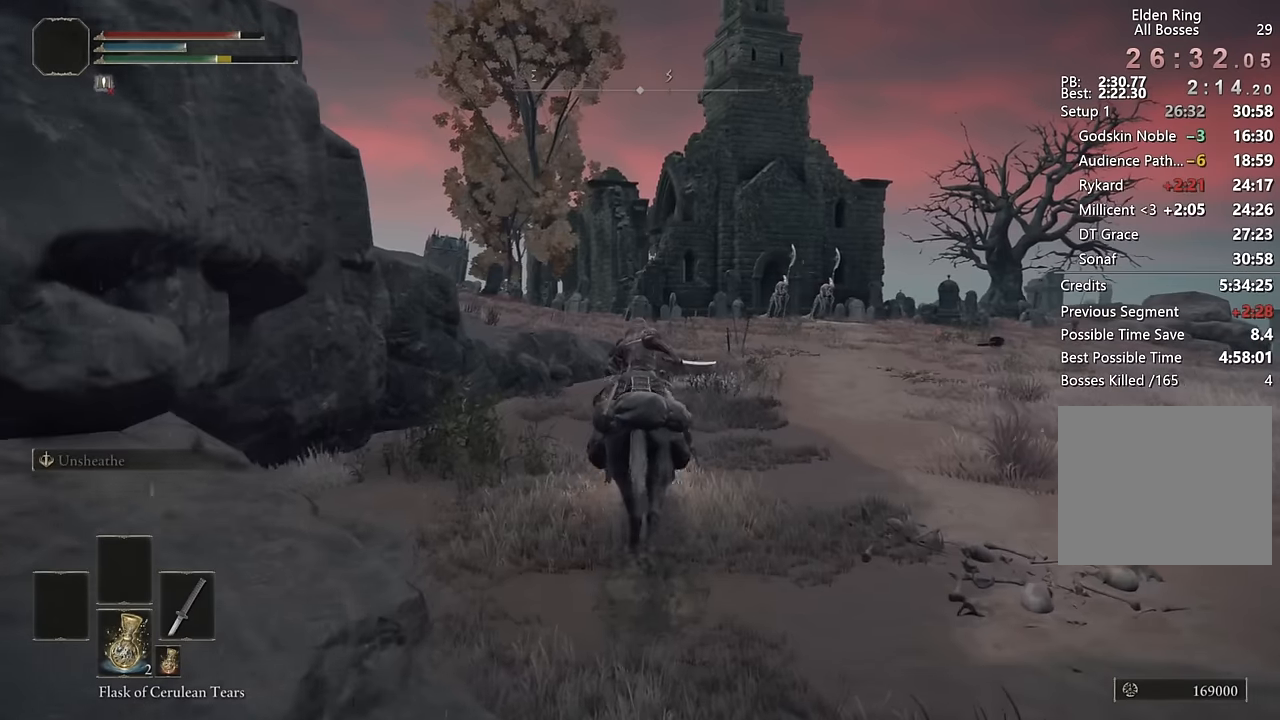
{"buttons": [], "left_stick": "up", "right_stick": "center", "events": []}
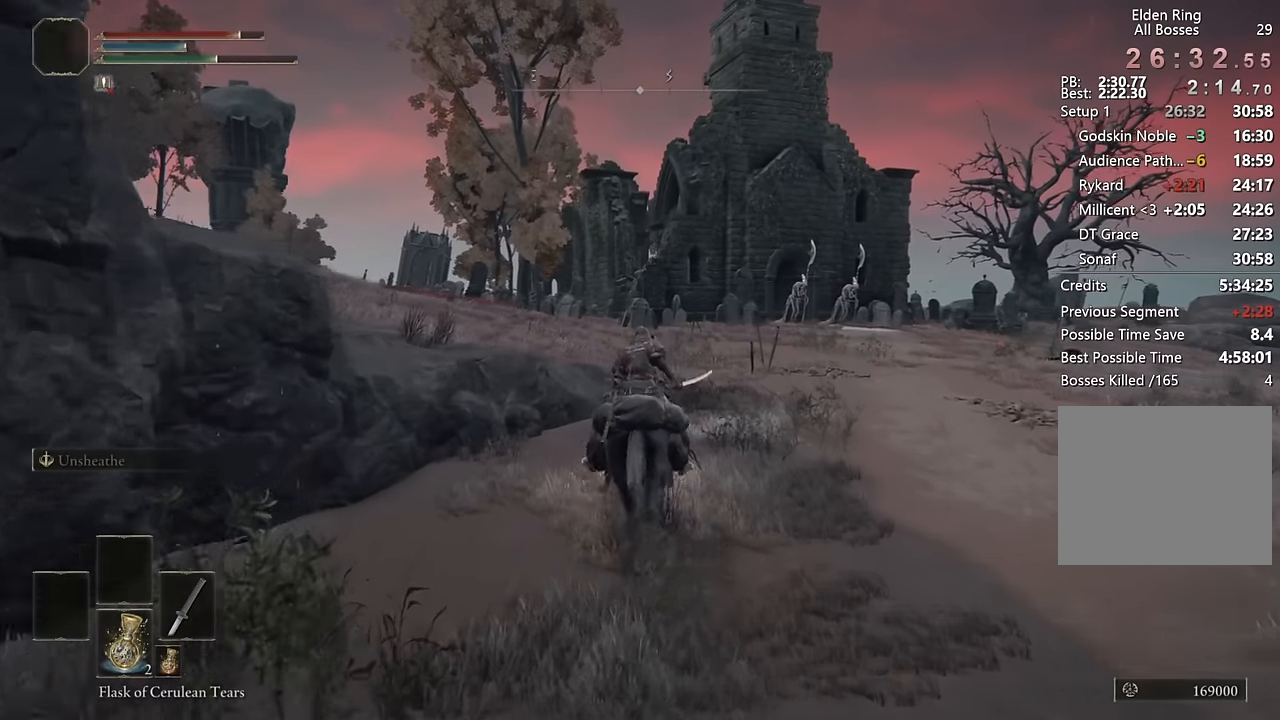
{"buttons": ["CIRCLE"], "left_stick": "up", "right_stick": "center", "events": [[417, "CIRCLE", "down"]]}
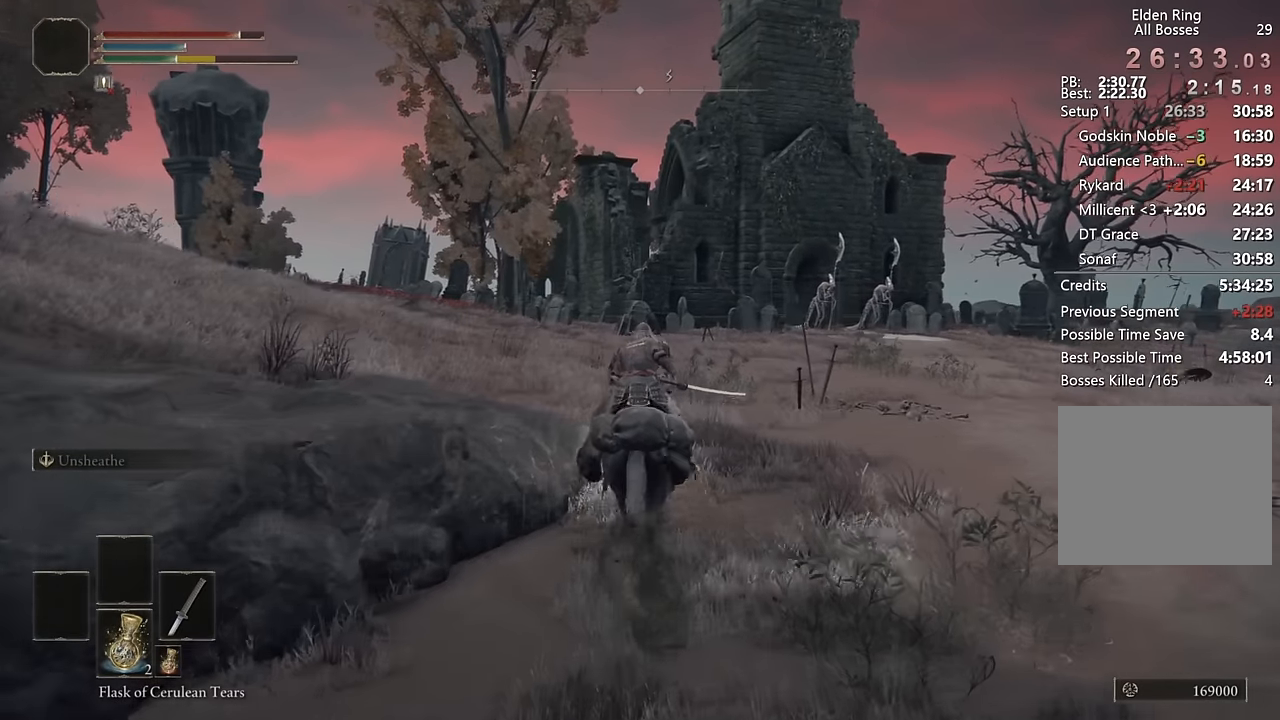
{"buttons": [], "left_stick": "up", "right_stick": "center", "events": [[50, "CIRCLE", "up"], [284, "right_stick", "down-left"], [417, "right_stick", "center"]]}
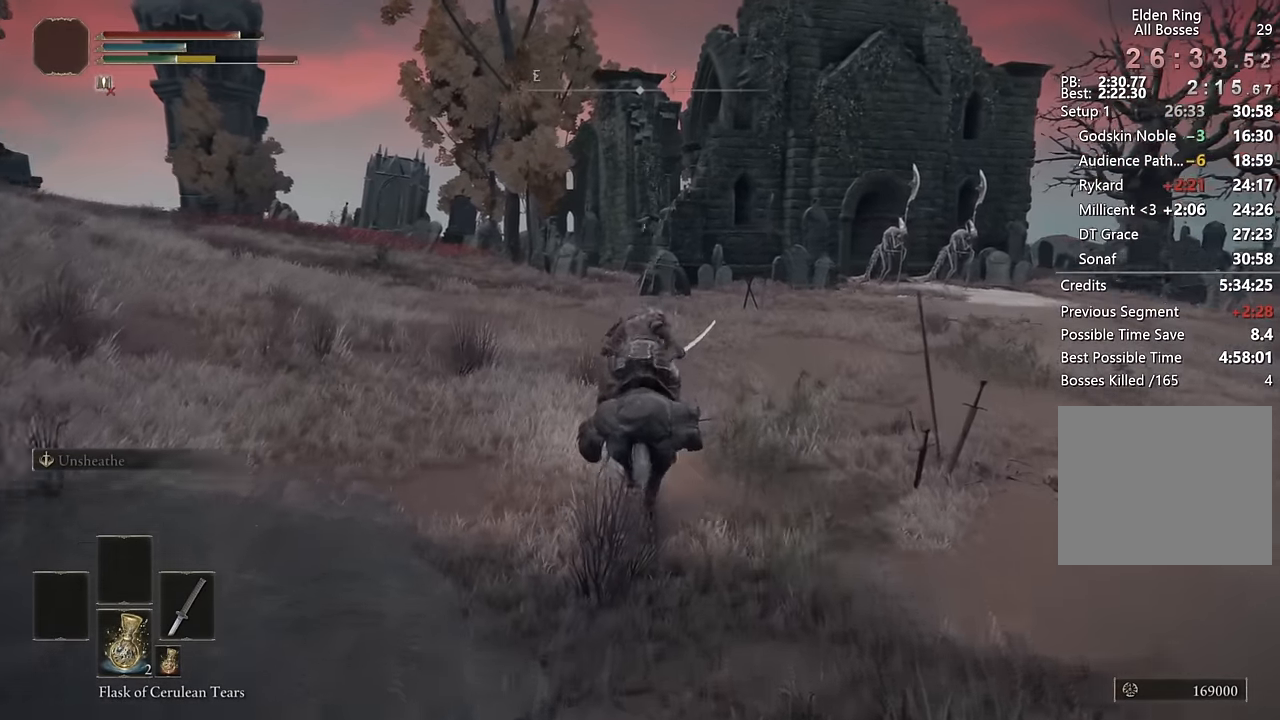
{"buttons": [], "left_stick": "up", "right_stick": "center", "events": []}
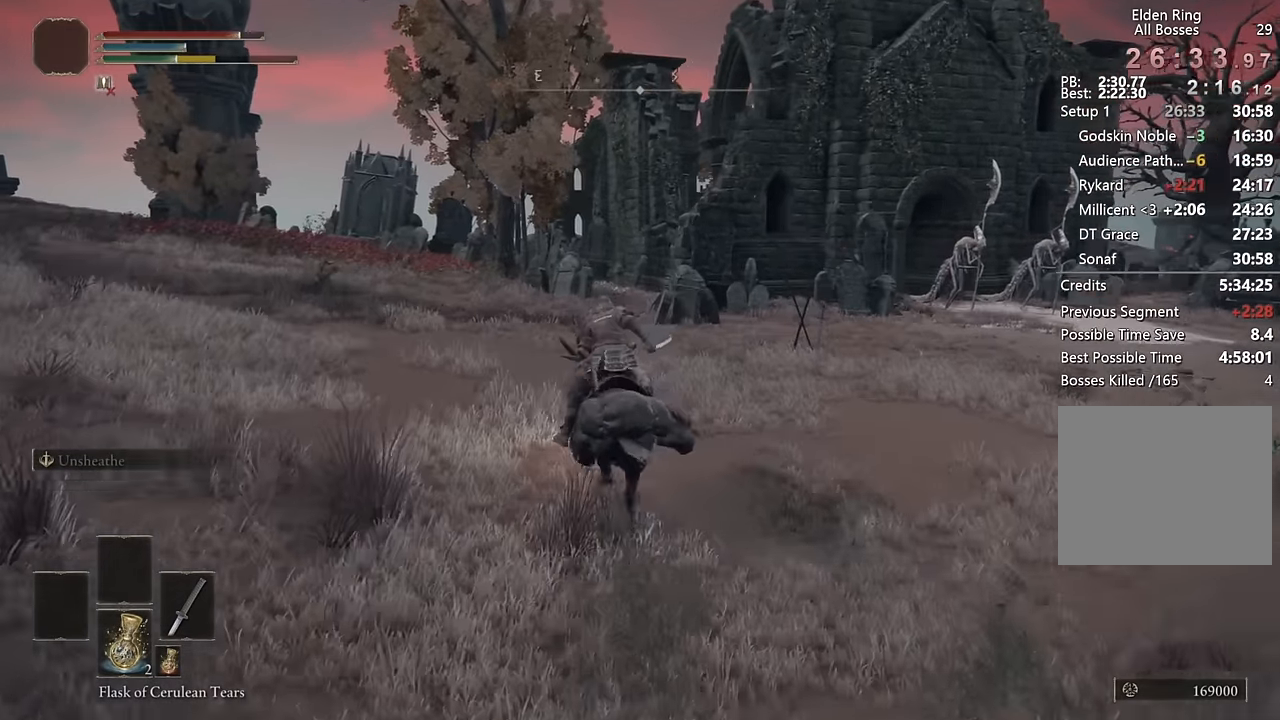
{"buttons": [], "left_stick": "up", "right_stick": "center", "events": []}
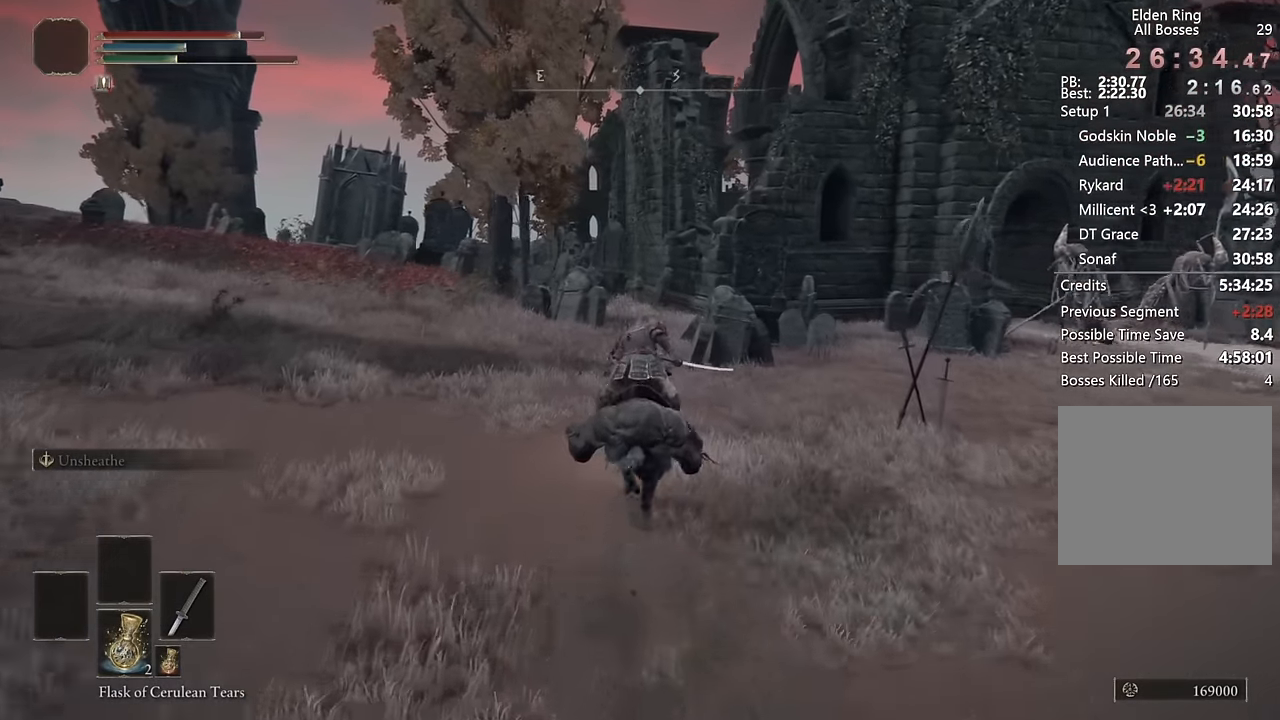
{"buttons": [], "left_stick": "up", "right_stick": "down-right", "events": [[184, "CIRCLE", "down"], [284, "CIRCLE", "up"], [500, "right_stick", "down-right"]]}
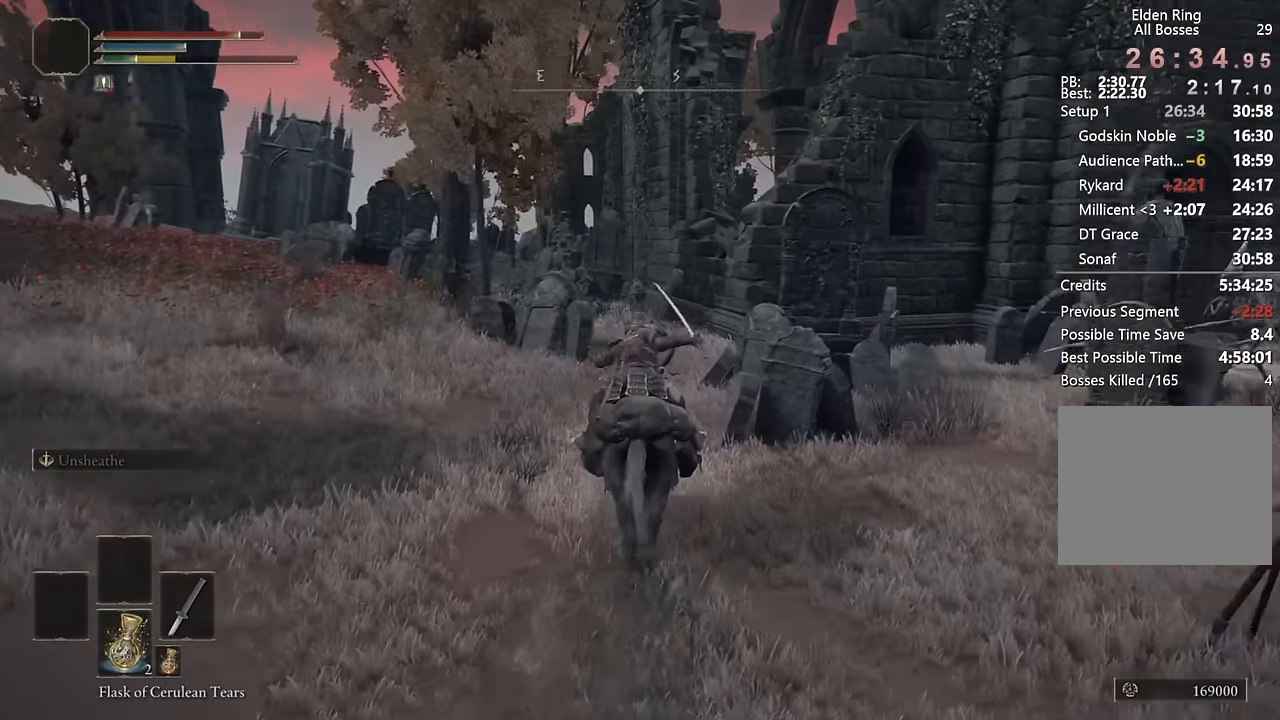
{"buttons": [], "left_stick": "up", "right_stick": "center", "events": [[117, "right_stick", "center"], [284, "right_stick", "down-right"], [367, "right_stick", "center"]]}
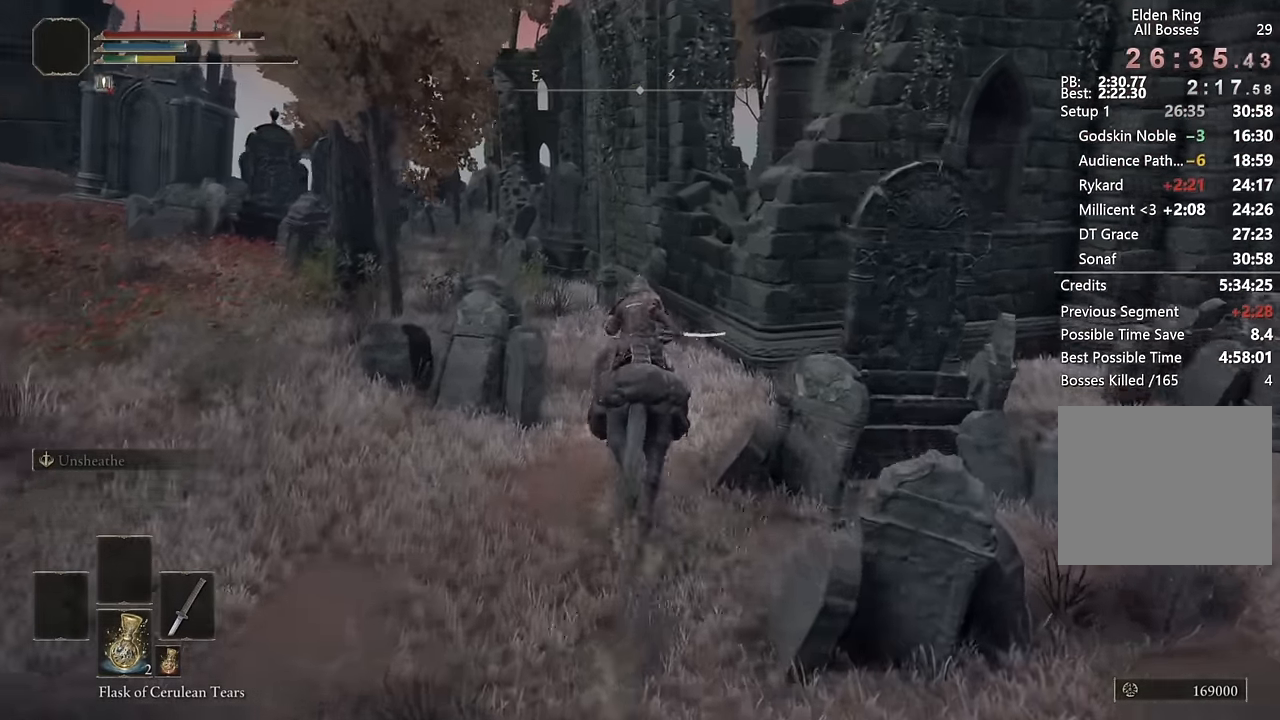
{"buttons": [], "left_stick": "up-right", "right_stick": "center", "events": [[134, "CROSS", "down"], [217, "left_stick", "up-right"], [334, "CROSS", "up"]]}
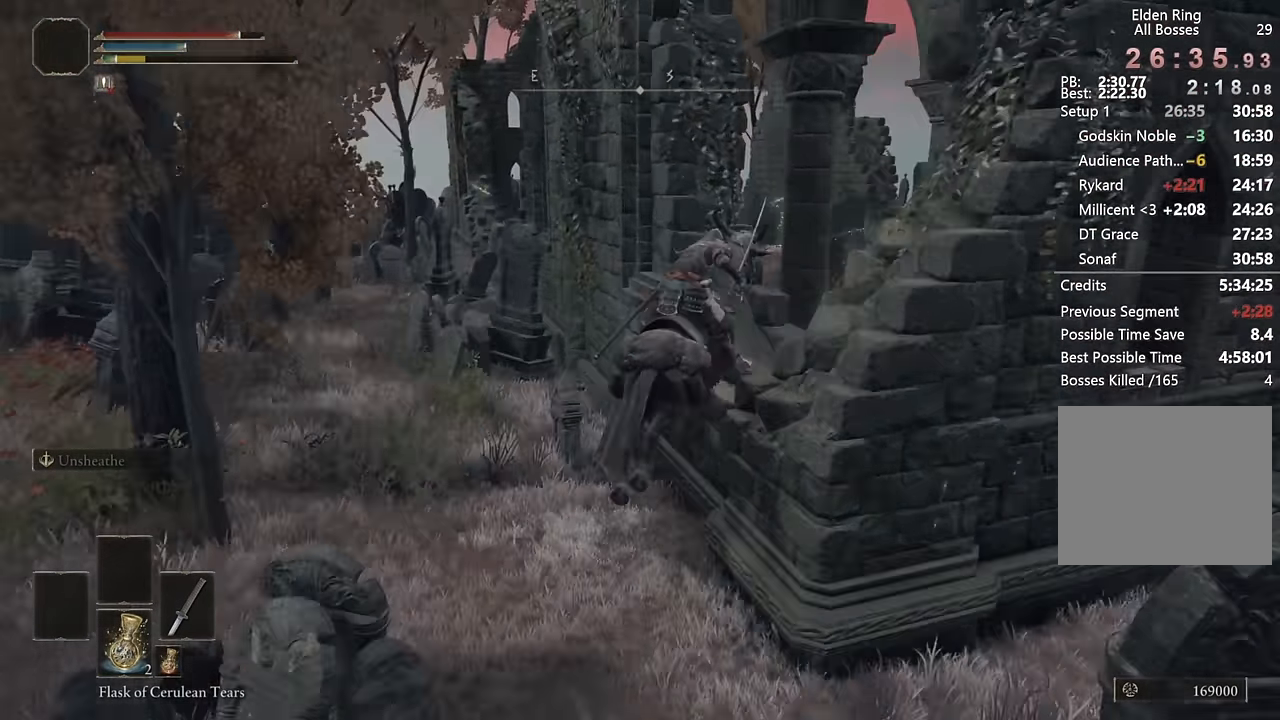
{"buttons": [], "left_stick": "up-right", "right_stick": "center", "events": [[50, "right_stick", "down-right"], [184, "right_stick", "center"]]}
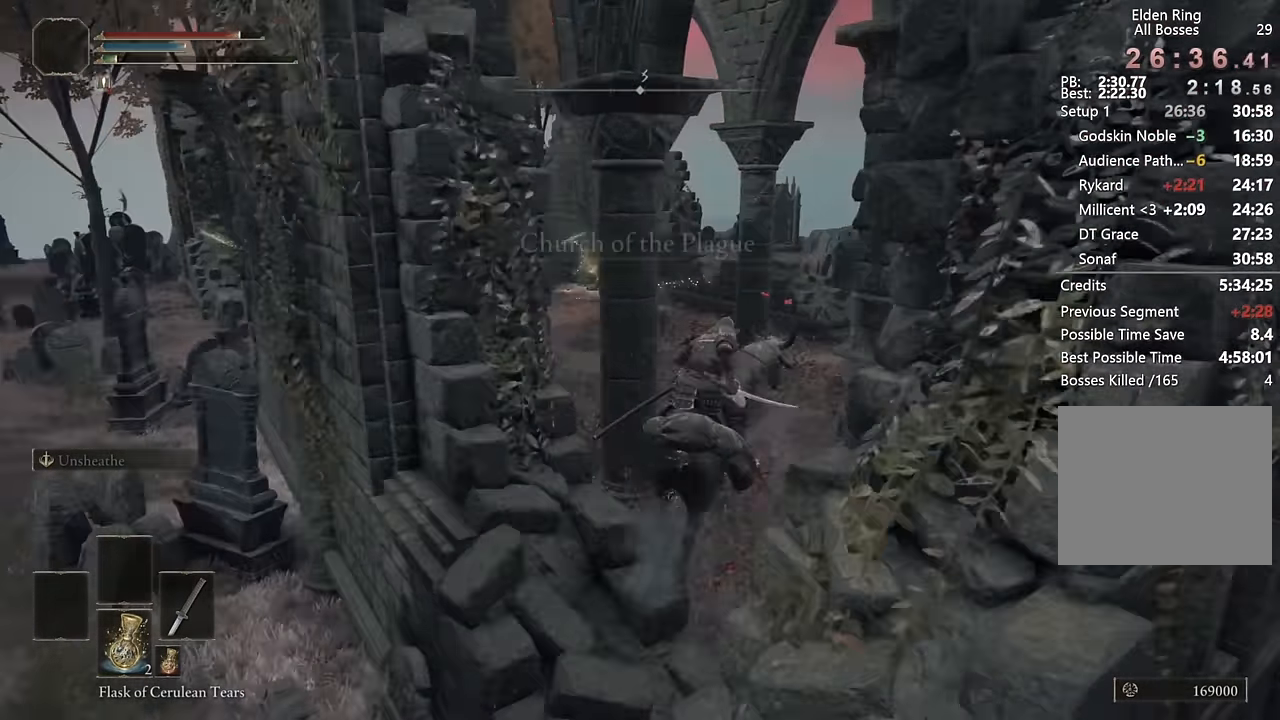
{"buttons": ["CIRCLE"], "left_stick": "up-right", "right_stick": "center", "events": [[167, "right_stick", "left"], [300, "right_stick", "center"], [483, "CIRCLE", "down"]]}
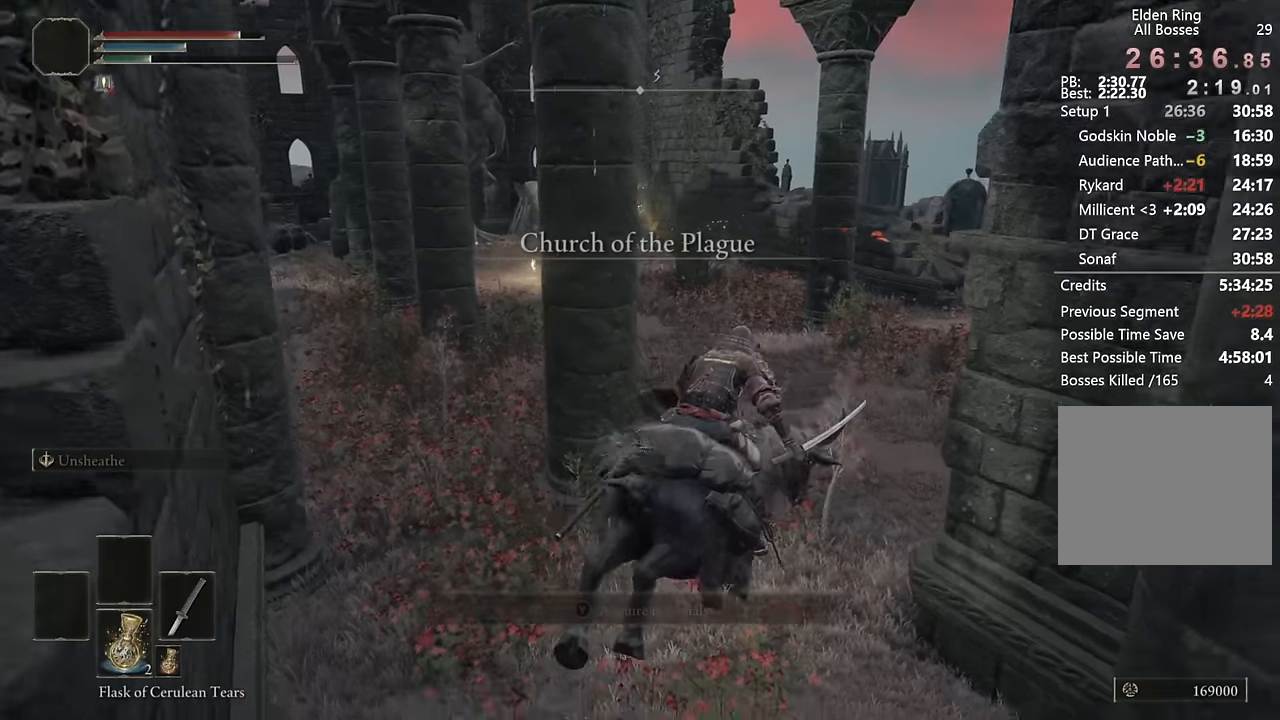
{"buttons": [], "left_stick": "up", "right_stick": "center", "events": [[67, "CIRCLE", "up"], [83, "left_stick", "up"], [150, "CIRCLE", "down"], [233, "CIRCLE", "up"], [300, "CIRCLE", "down"], [383, "CIRCLE", "up"]]}
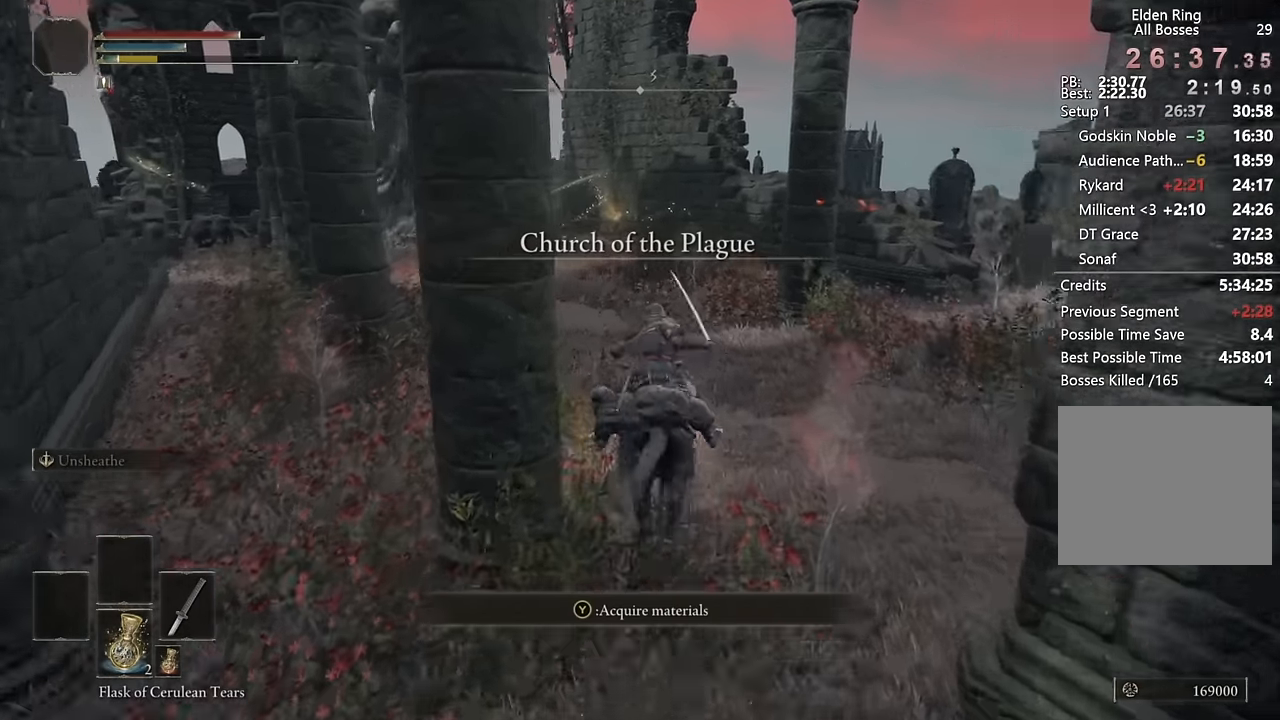
{"buttons": [], "left_stick": "up", "right_stick": "center", "events": [[17, "right_stick", "down-left"], [150, "right_stick", "center"]]}
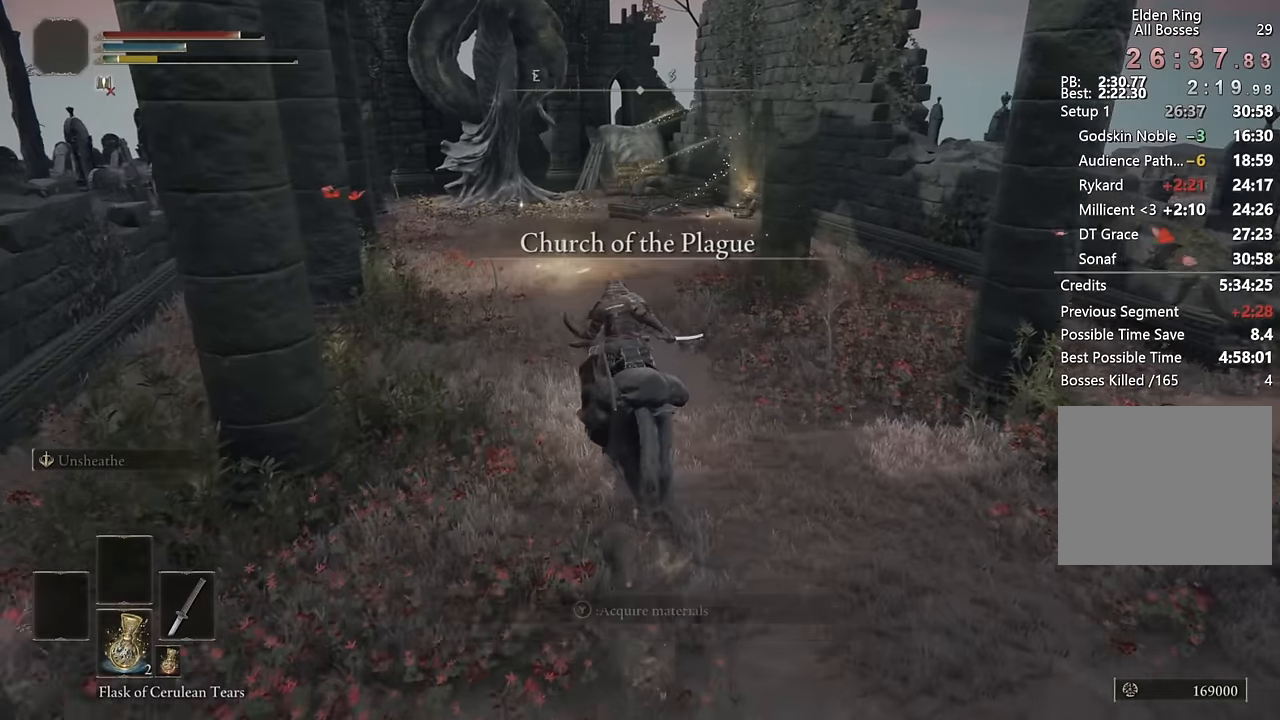
{"buttons": [], "left_stick": "up", "right_stick": "center", "events": [[183, "L3", "down"], [317, "L3", "up"], [367, "right_stick", "down-left"], [500, "right_stick", "center"]]}
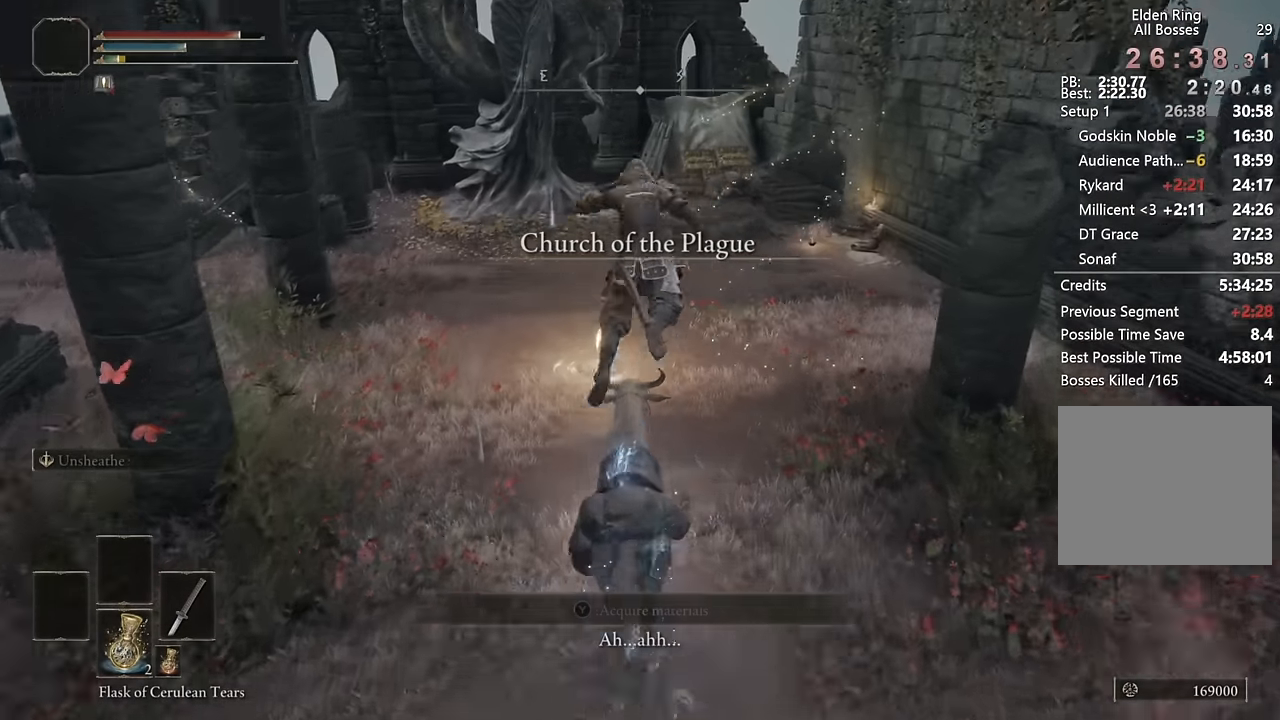
{"buttons": [], "left_stick": "up-left", "right_stick": "center", "events": [[400, "TRIANGLE", "down"], [417, "left_stick", "up-left"], [483, "TRIANGLE", "up"]]}
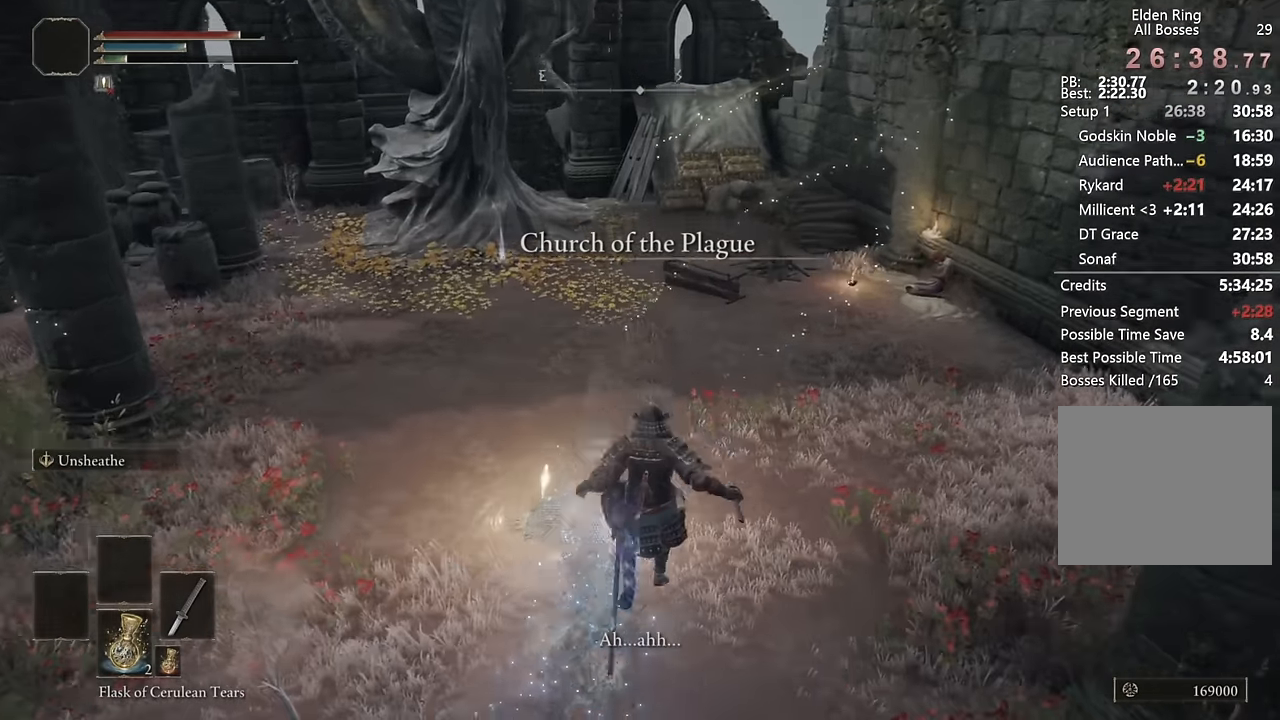
{"buttons": [], "left_stick": "up-left", "right_stick": "center", "events": [[83, "TRIANGLE", "down"], [167, "TRIANGLE", "up"], [233, "TRIANGLE", "down"], [317, "TRIANGLE", "up"], [383, "TRIANGLE", "down"], [483, "TRIANGLE", "up"]]}
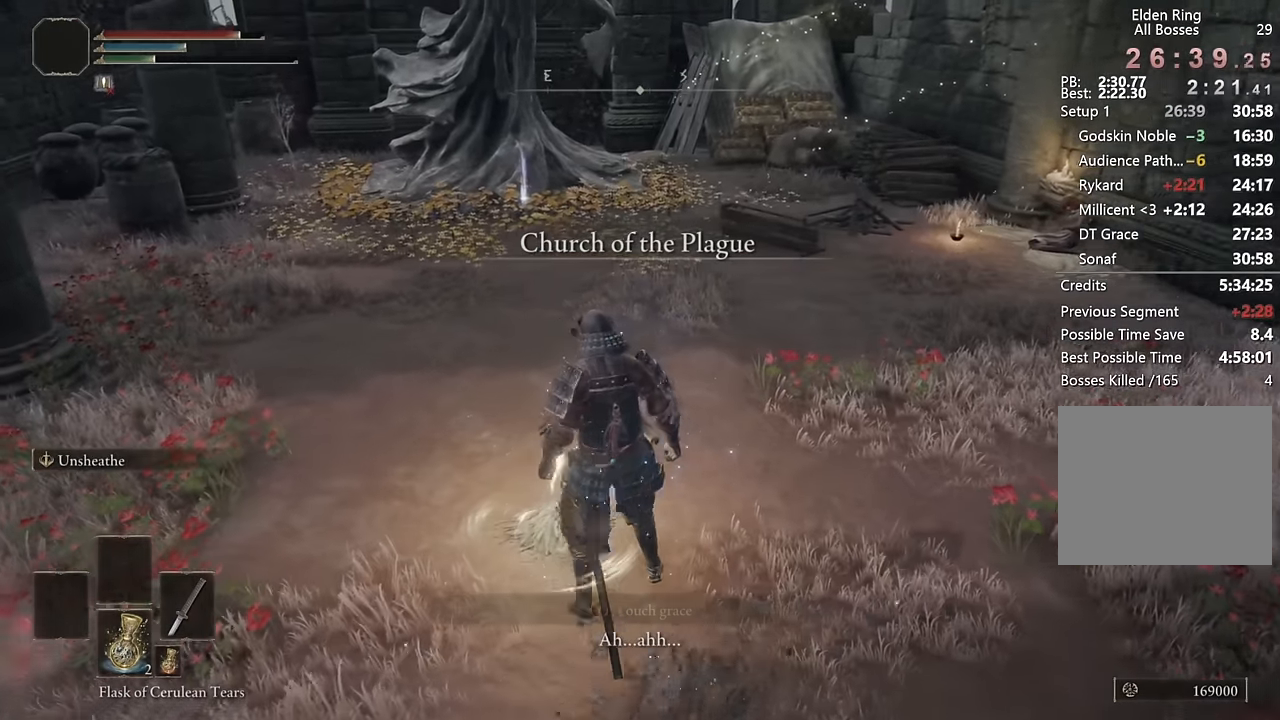
{"buttons": [], "left_stick": "center", "right_stick": "center", "events": [[83, "left_stick", "center"]]}
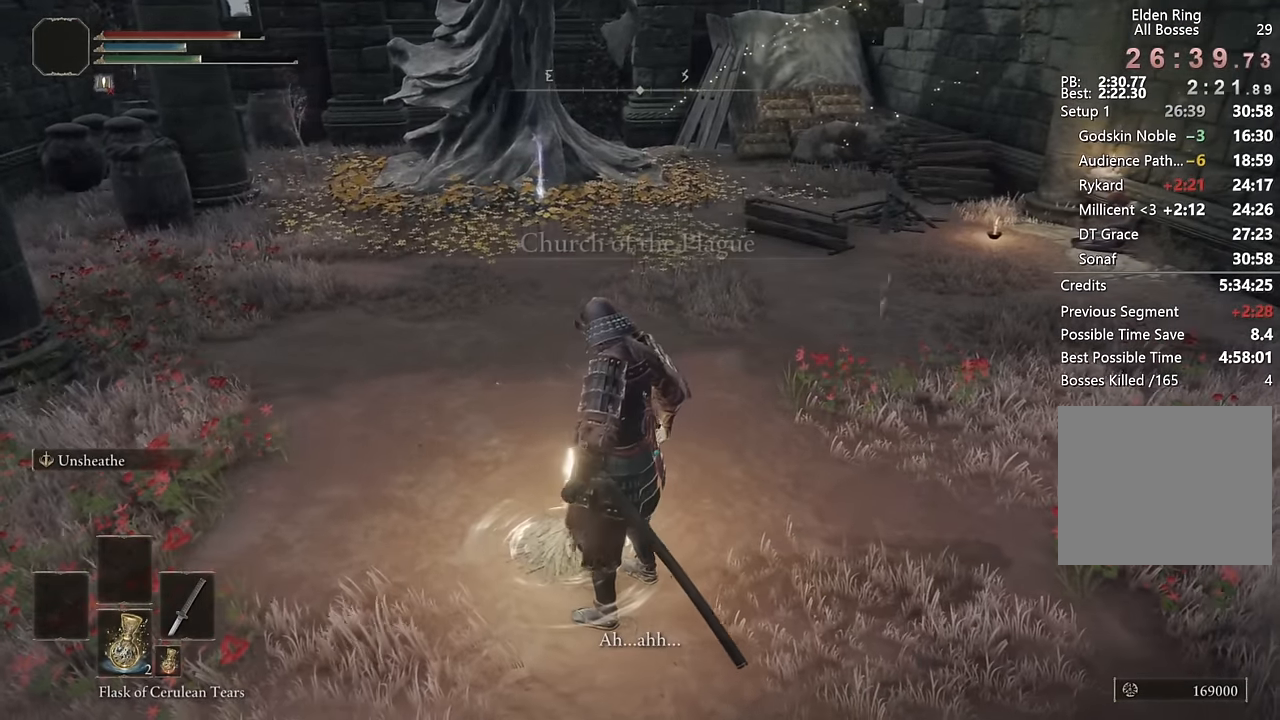
{"buttons": [], "left_stick": "center", "right_stick": "center", "events": []}
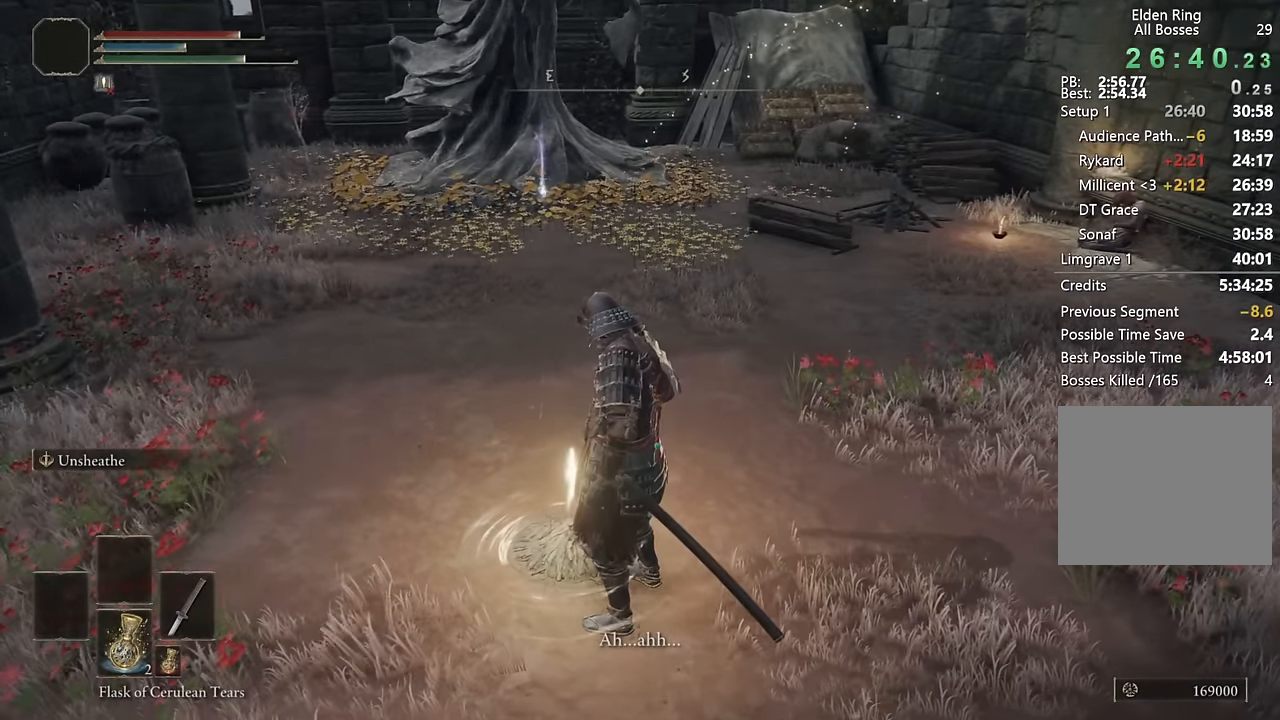
{"buttons": [], "left_stick": "center", "right_stick": "center", "events": [[400, "right_stick", "left"], [500, "right_stick", "center"]]}
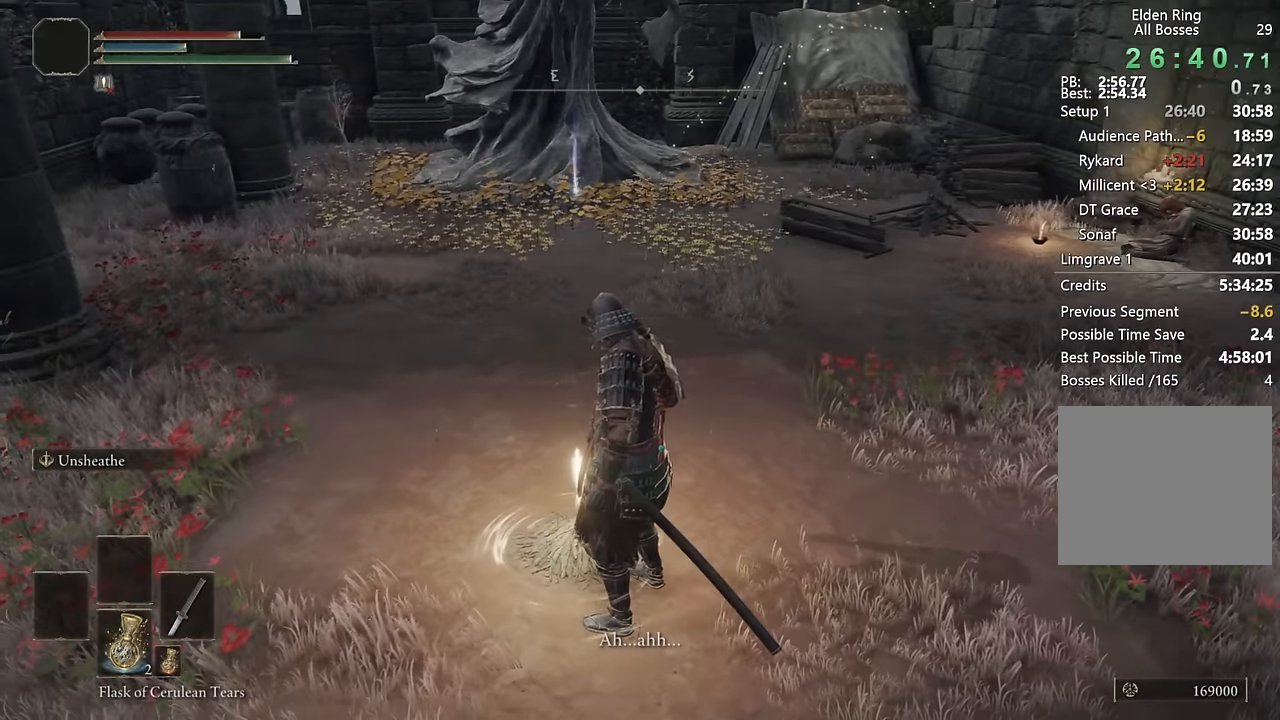
{"buttons": [], "left_stick": "center", "right_stick": "center", "events": []}
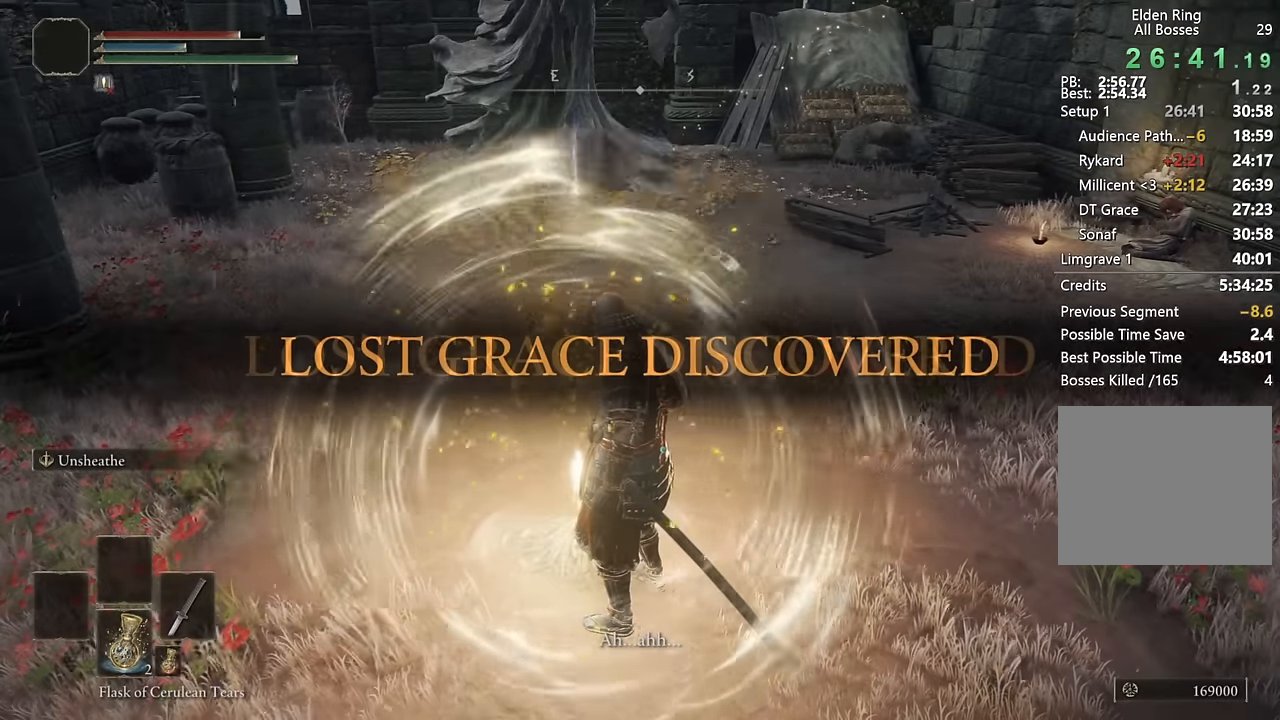
{"buttons": ["CIRCLE"], "left_stick": "up", "right_stick": "center", "events": [[150, "left_stick", "up"], [417, "CIRCLE", "down"]]}
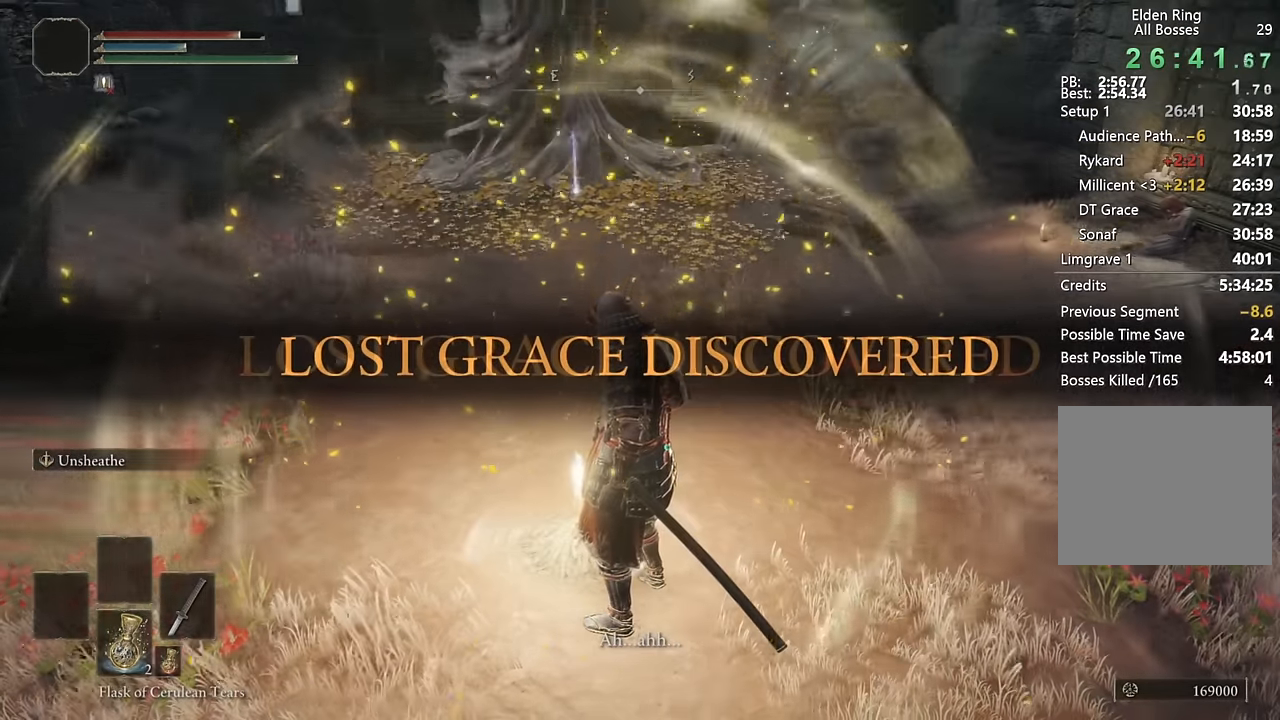
{"buttons": ["CIRCLE"], "left_stick": "up", "right_stick": "center", "events": []}